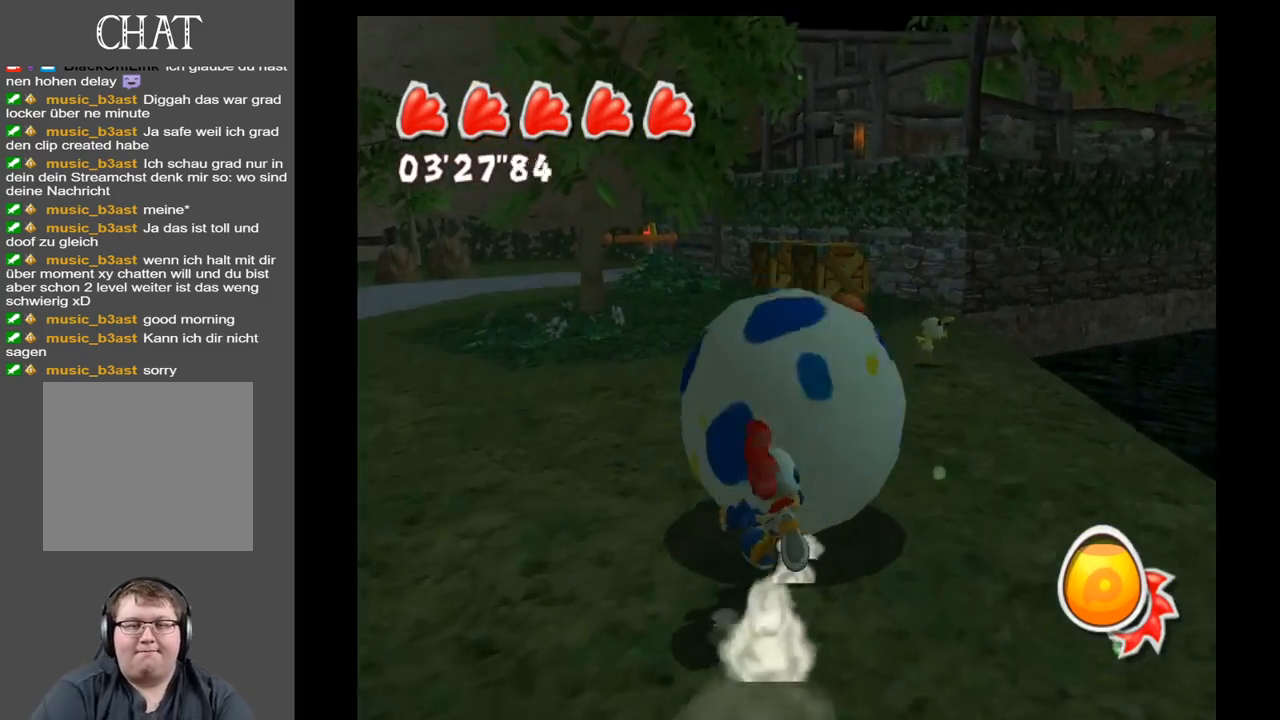
Gameplay with a controller (Xbox layout); each line is a JSON object with the inputs held at the frame after it. "events" lists button and stick changes between this image and that frame as [ms after this image, input, new state], when the widget could be followed in between. Not read: L3 R3.
{"buttons": [], "left_stick": "up", "right_stick": "center", "events": []}
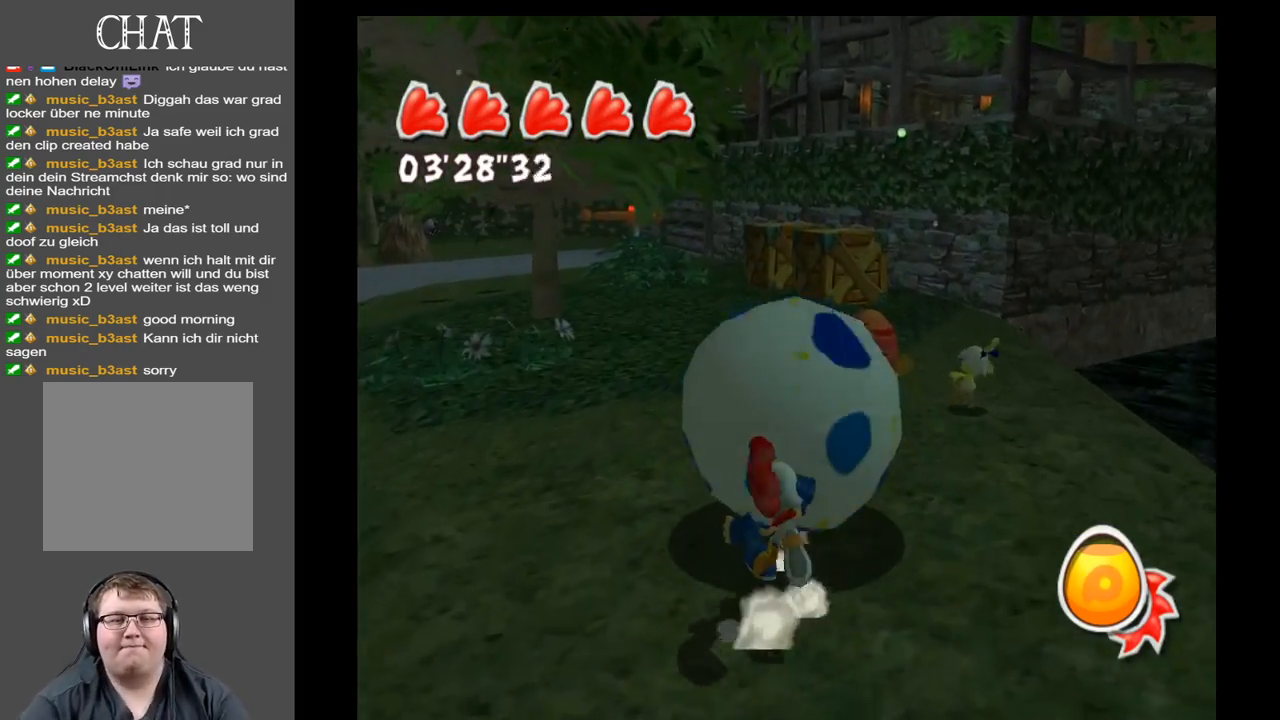
{"buttons": [], "left_stick": "up", "right_stick": "center", "events": []}
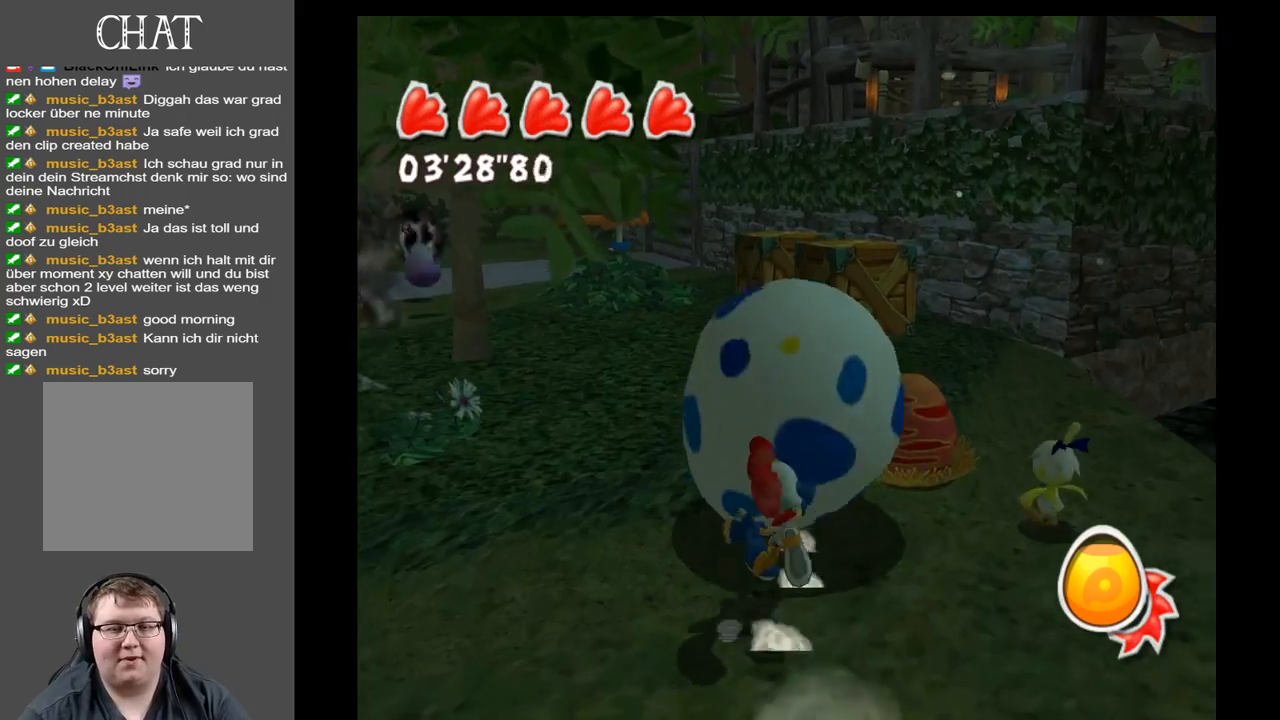
{"buttons": [], "left_stick": "up", "right_stick": "center", "events": []}
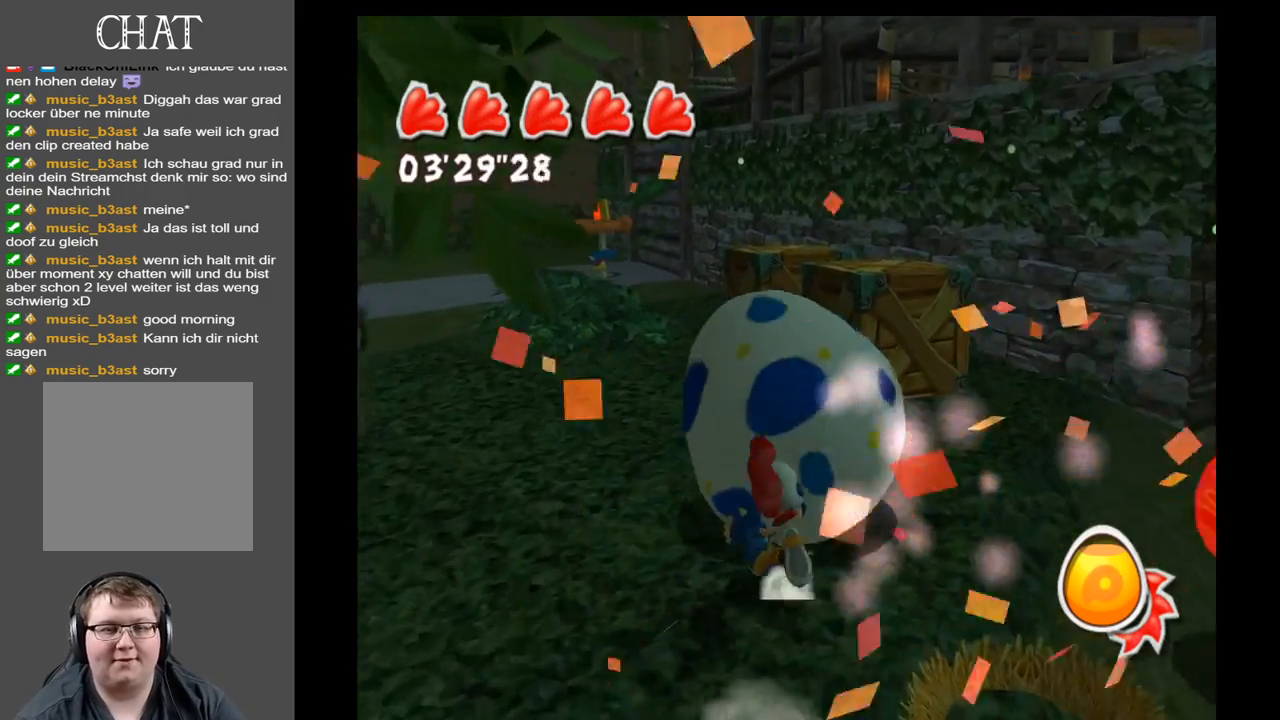
{"buttons": [], "left_stick": "up", "right_stick": "left", "events": [[233, "right_stick", "left"]]}
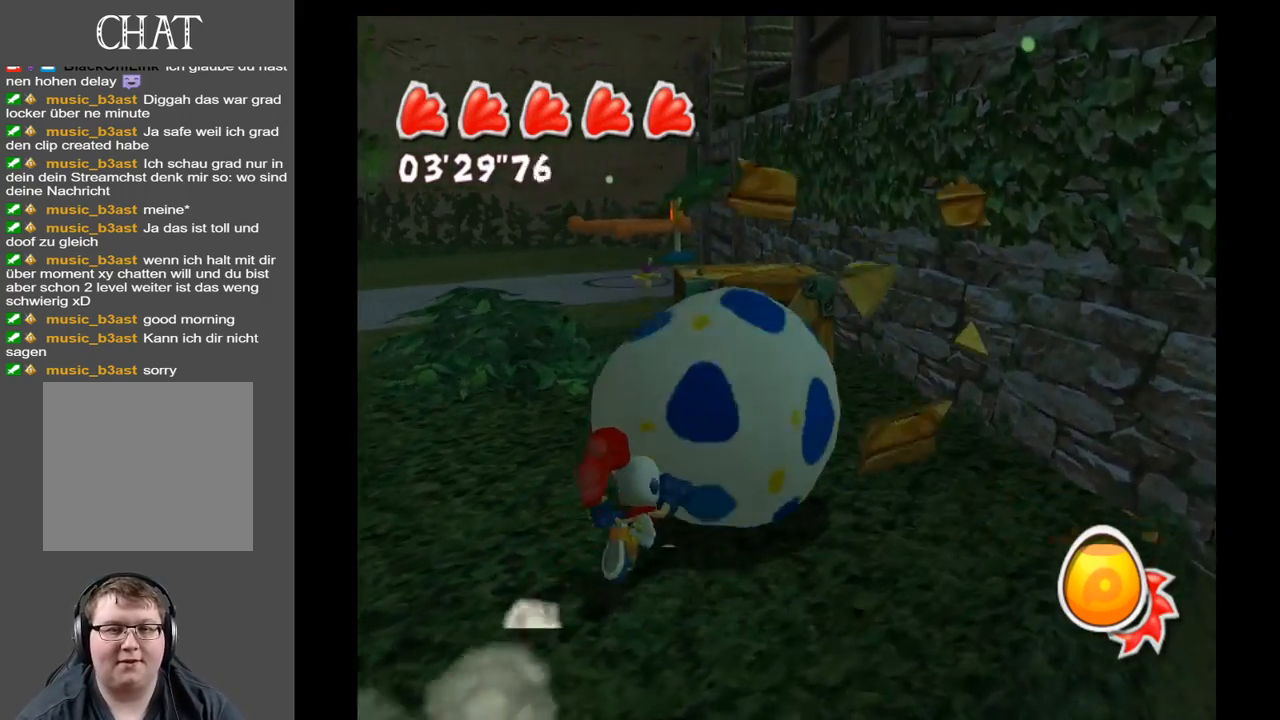
{"buttons": [], "left_stick": "down-left", "right_stick": "center", "events": [[33, "right_stick", "center"], [317, "left_stick", "up-left"], [467, "left_stick", "down-left"]]}
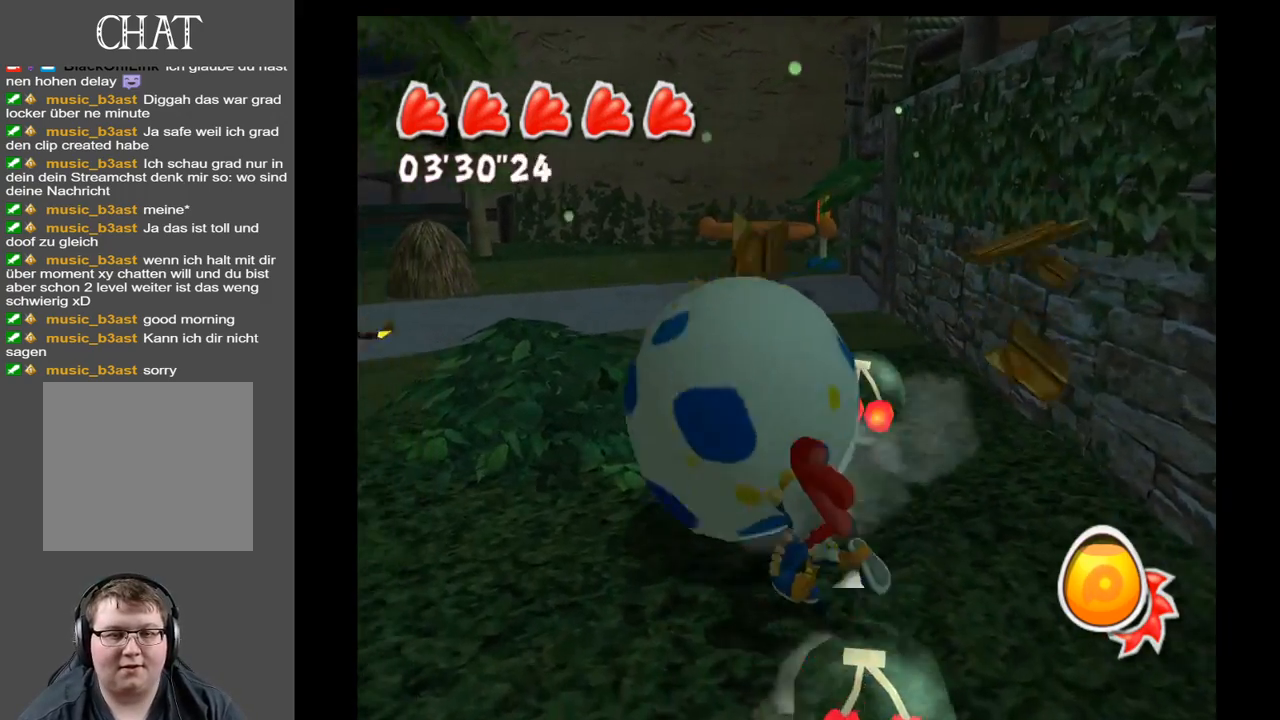
{"buttons": [], "left_stick": "down-right", "right_stick": "center", "events": [[183, "left_stick", "down"], [367, "left_stick", "down-right"]]}
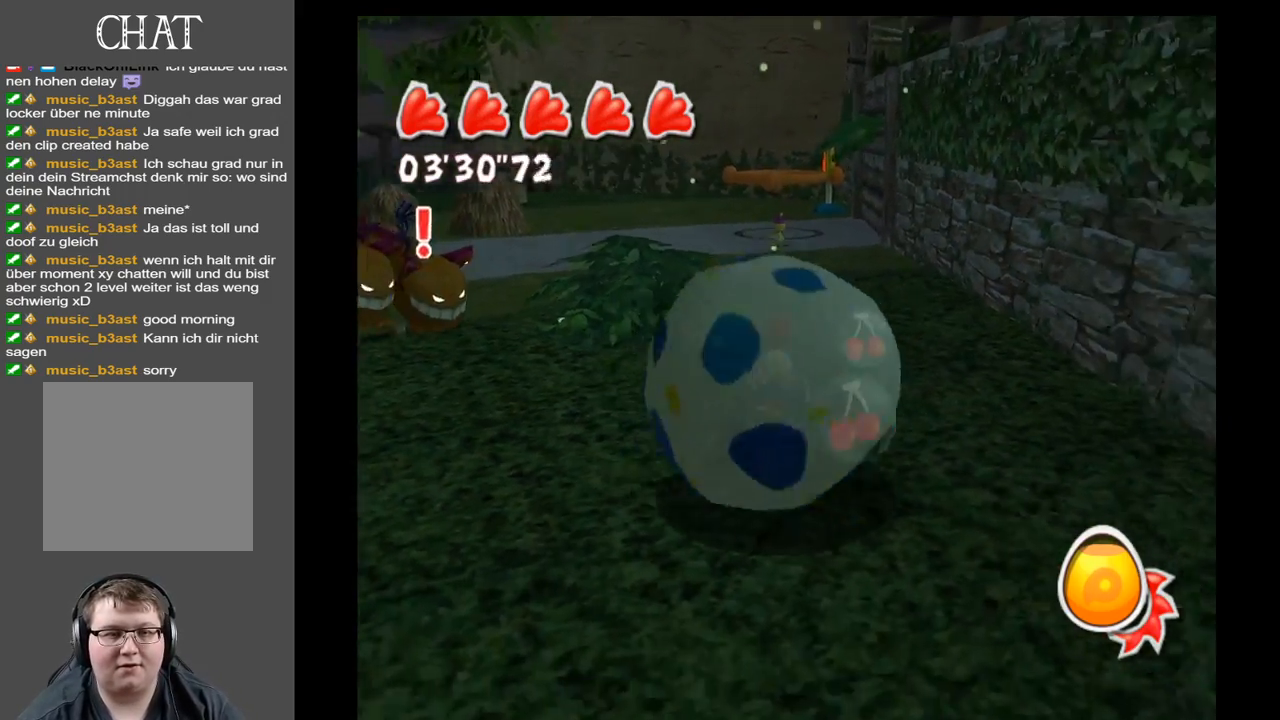
{"buttons": [], "left_stick": "up", "right_stick": "center", "events": [[33, "left_stick", "up-right"], [200, "left_stick", "up"]]}
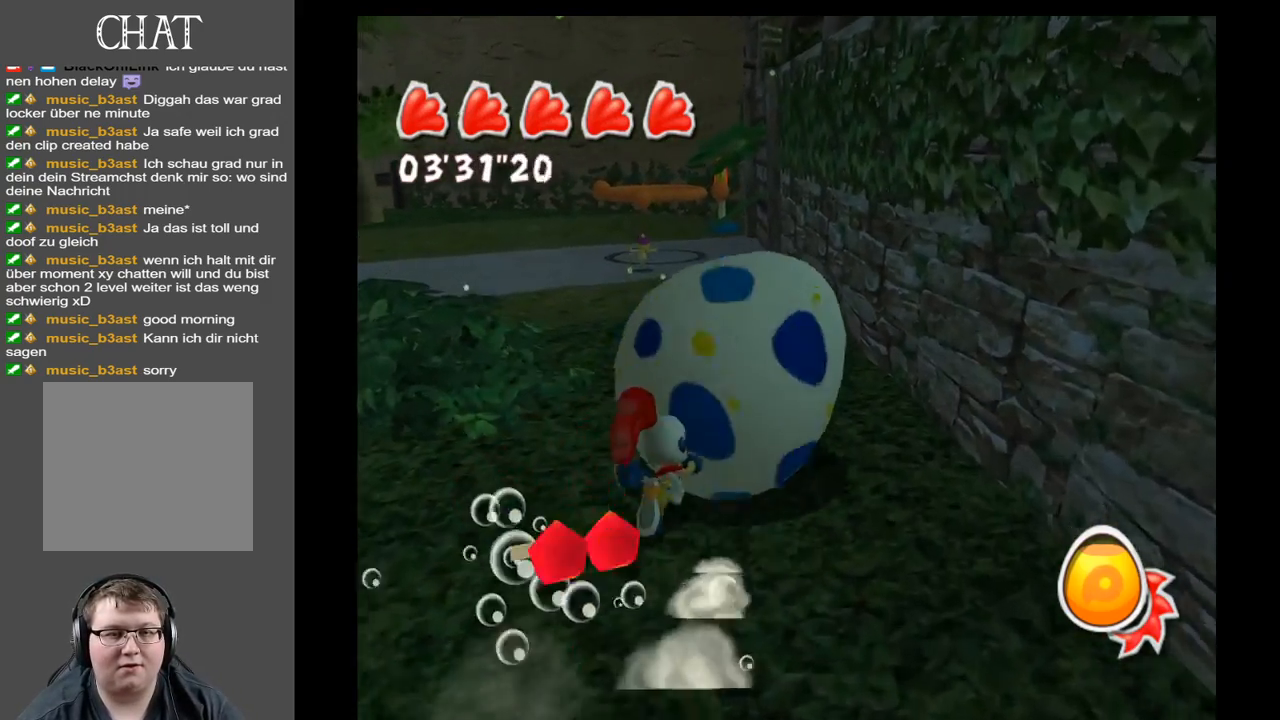
{"buttons": [], "left_stick": "left", "right_stick": "center", "events": [[67, "left_stick", "up-left"], [300, "left_stick", "left"]]}
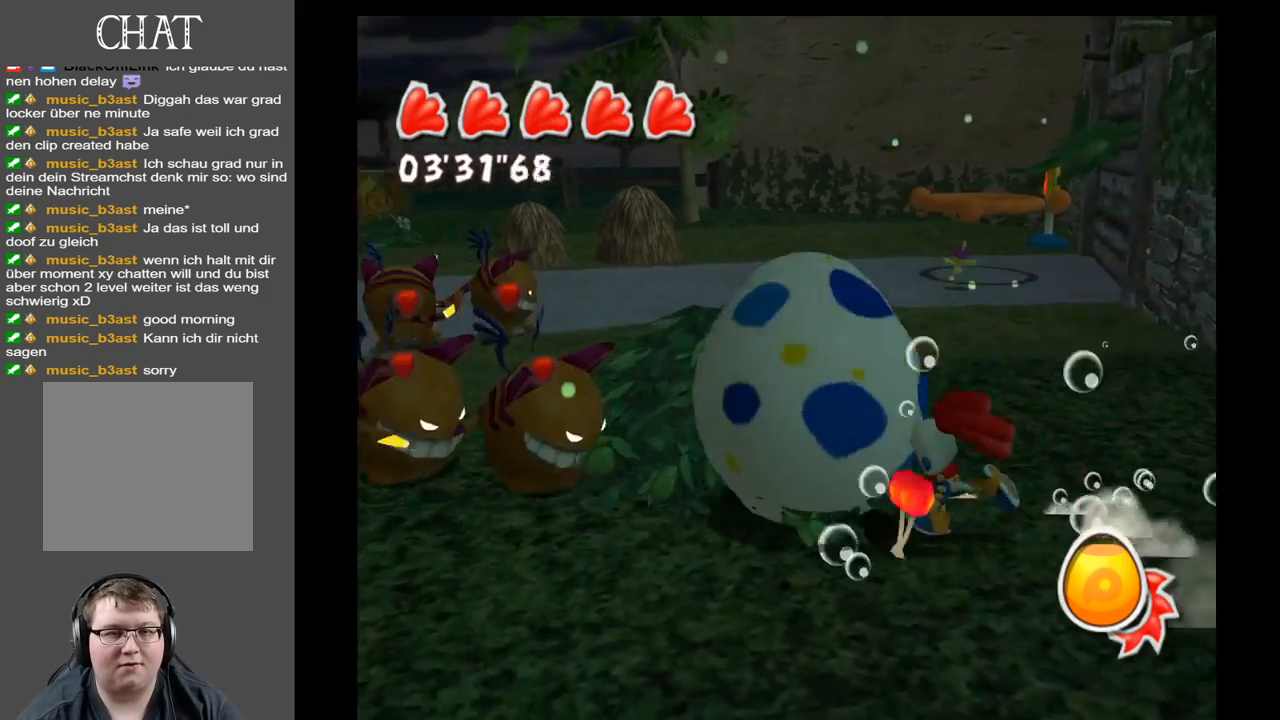
{"buttons": [], "left_stick": "up", "right_stick": "center", "events": [[183, "left_stick", "up-left"], [333, "left_stick", "up"]]}
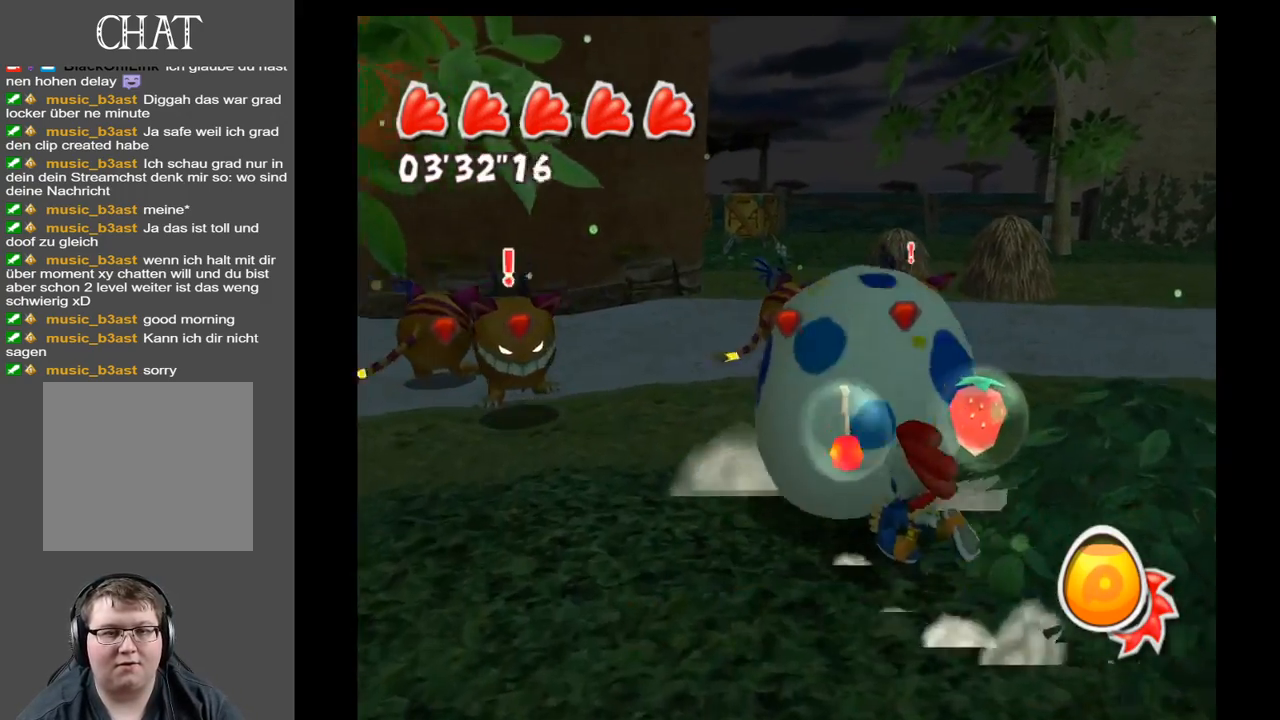
{"buttons": [], "left_stick": "up", "right_stick": "center", "events": []}
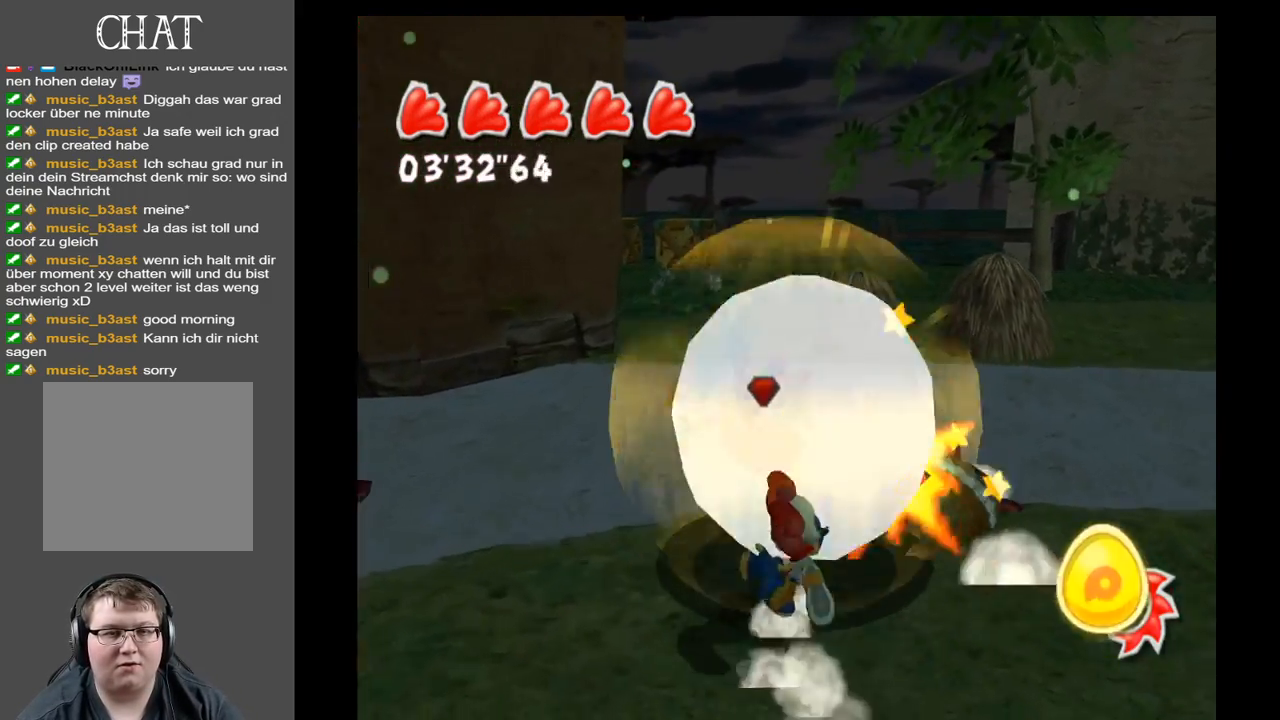
{"buttons": [], "left_stick": "down-left", "right_stick": "center", "events": [[300, "left_stick", "left"], [367, "left_stick", "down-left"]]}
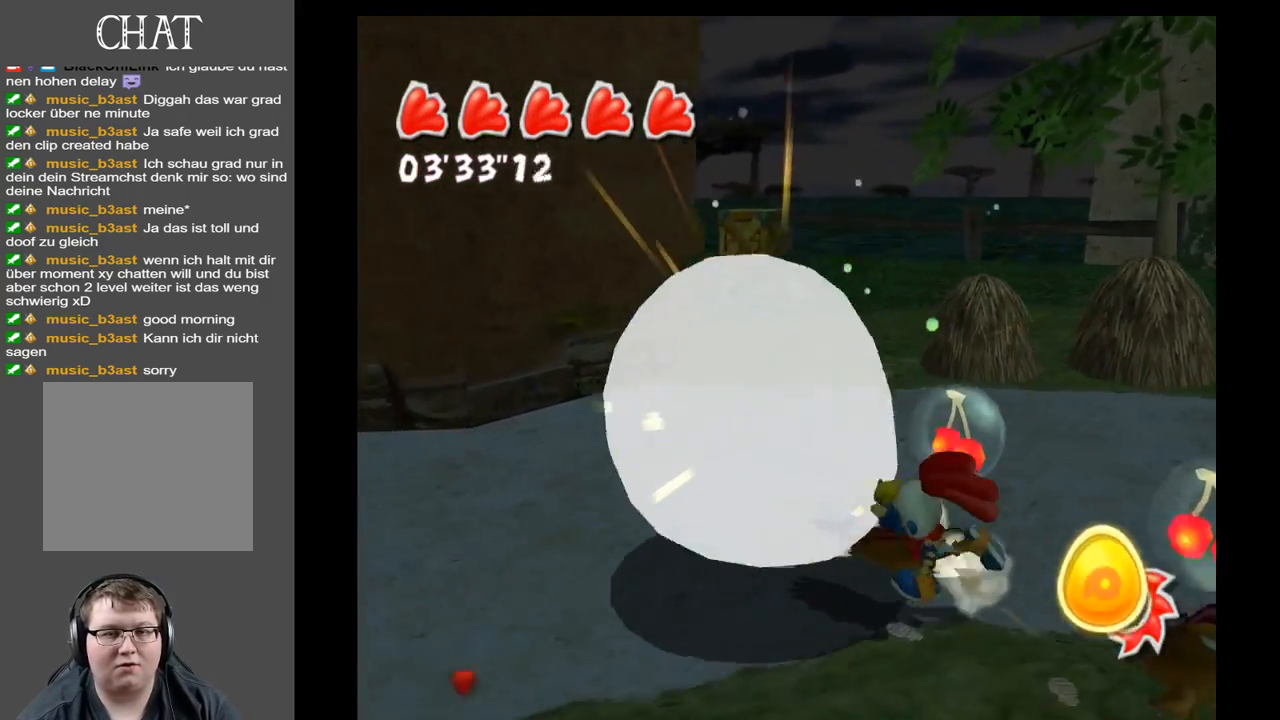
{"buttons": [], "left_stick": "left", "right_stick": "center", "events": [[467, "left_stick", "left"]]}
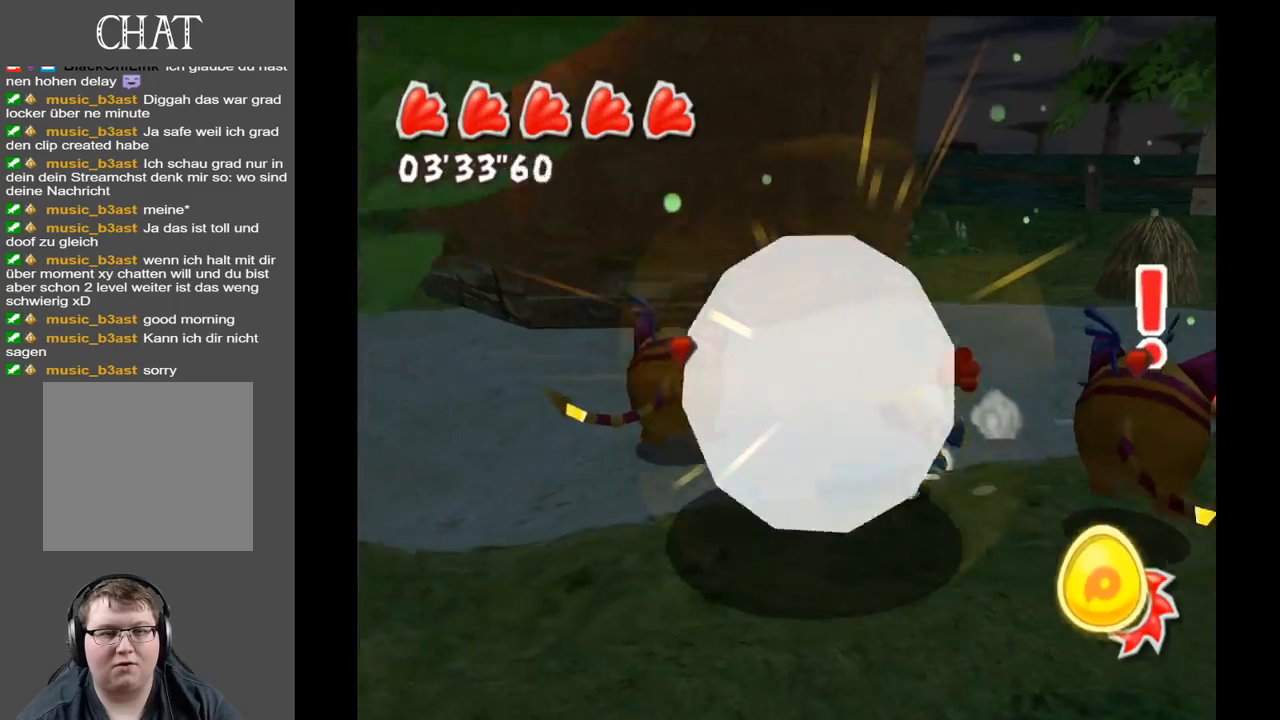
{"buttons": [], "left_stick": "down", "right_stick": "center", "events": [[17, "left_stick", "up-left"], [183, "left_stick", "up-right"], [367, "left_stick", "down-right"], [483, "left_stick", "down"]]}
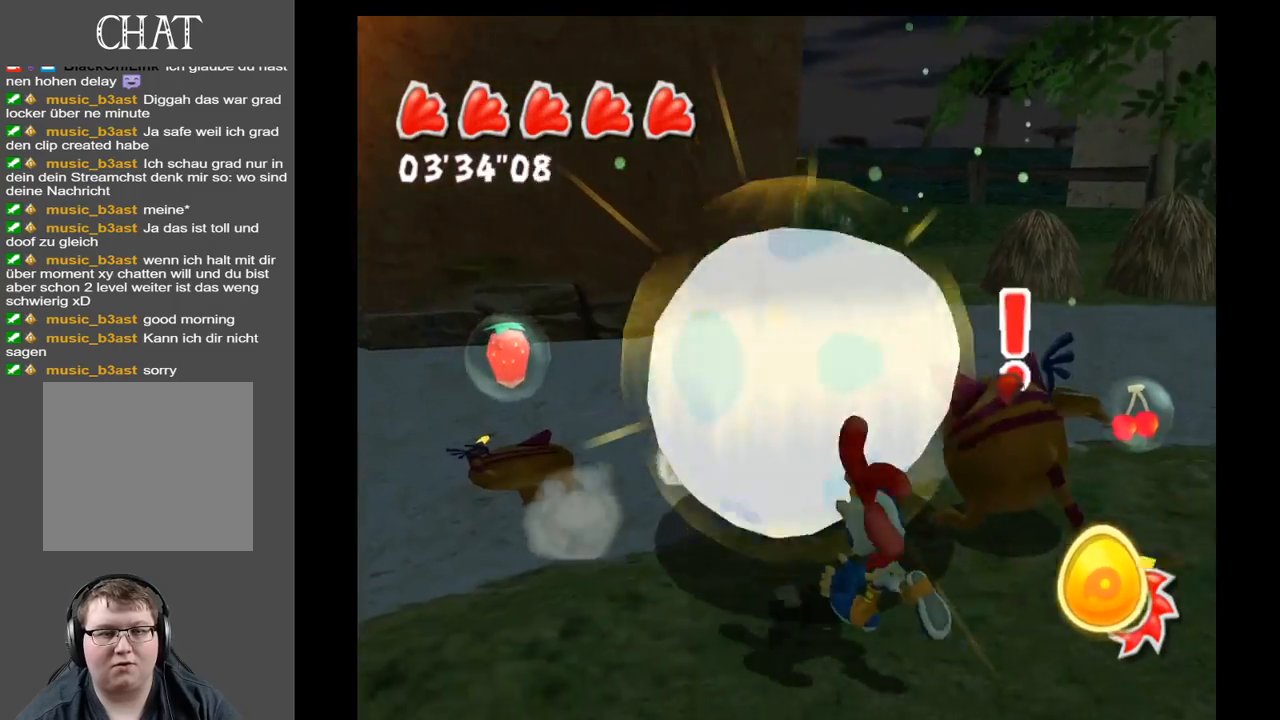
{"buttons": [], "left_stick": "up", "right_stick": "center", "events": [[100, "left_stick", "down-right"], [250, "left_stick", "up-right"], [417, "left_stick", "up"]]}
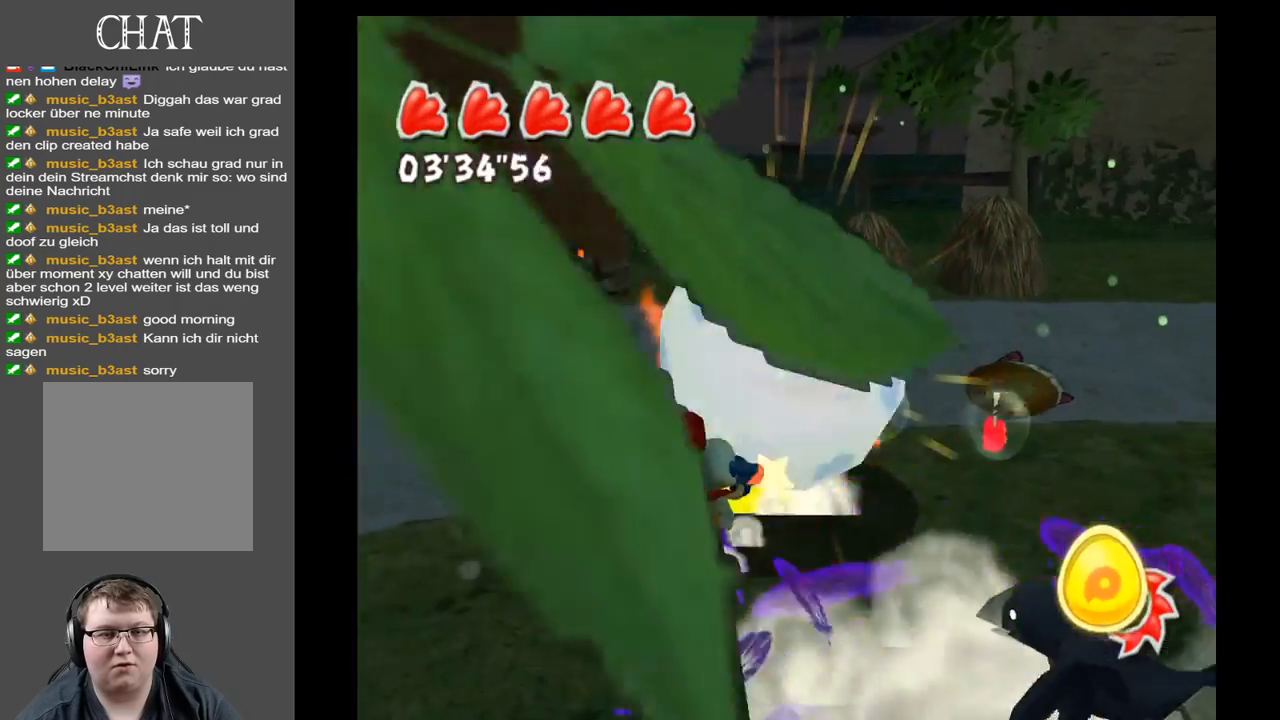
{"buttons": [], "left_stick": "up-right", "right_stick": "center", "events": [[233, "left_stick", "up-right"]]}
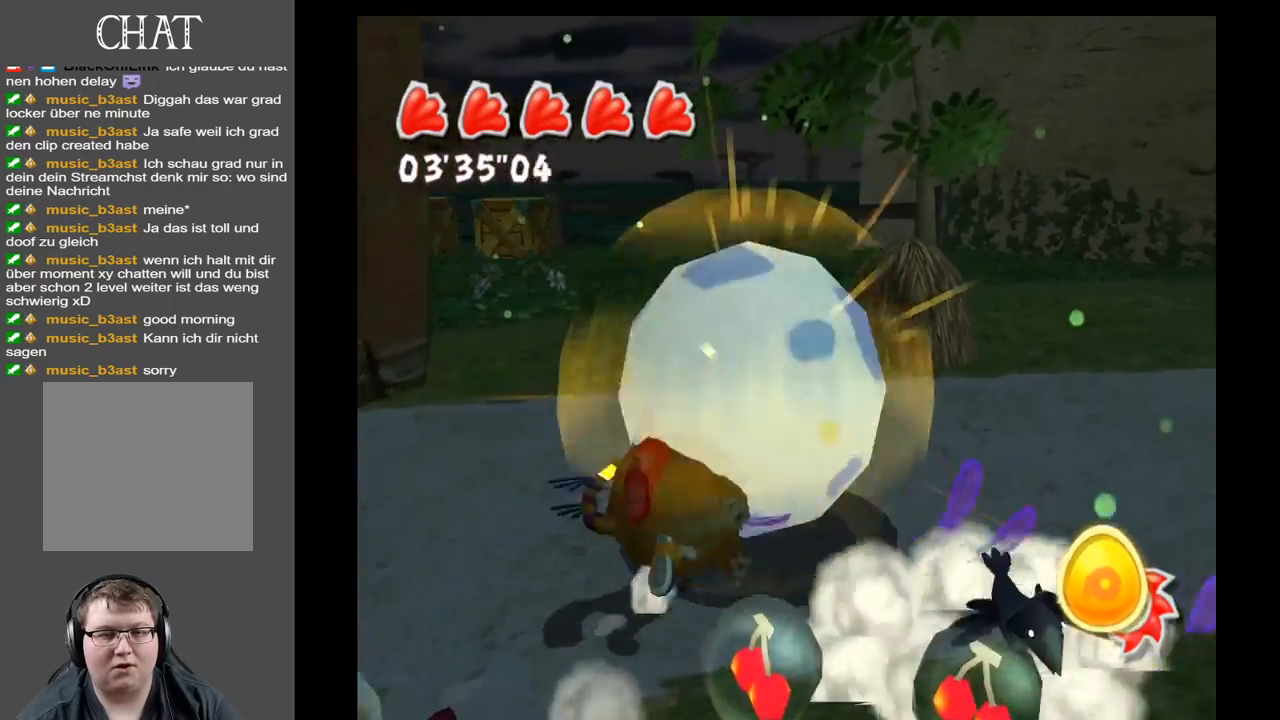
{"buttons": [], "left_stick": "up", "right_stick": "left", "events": [[150, "right_stick", "left"], [483, "left_stick", "up"]]}
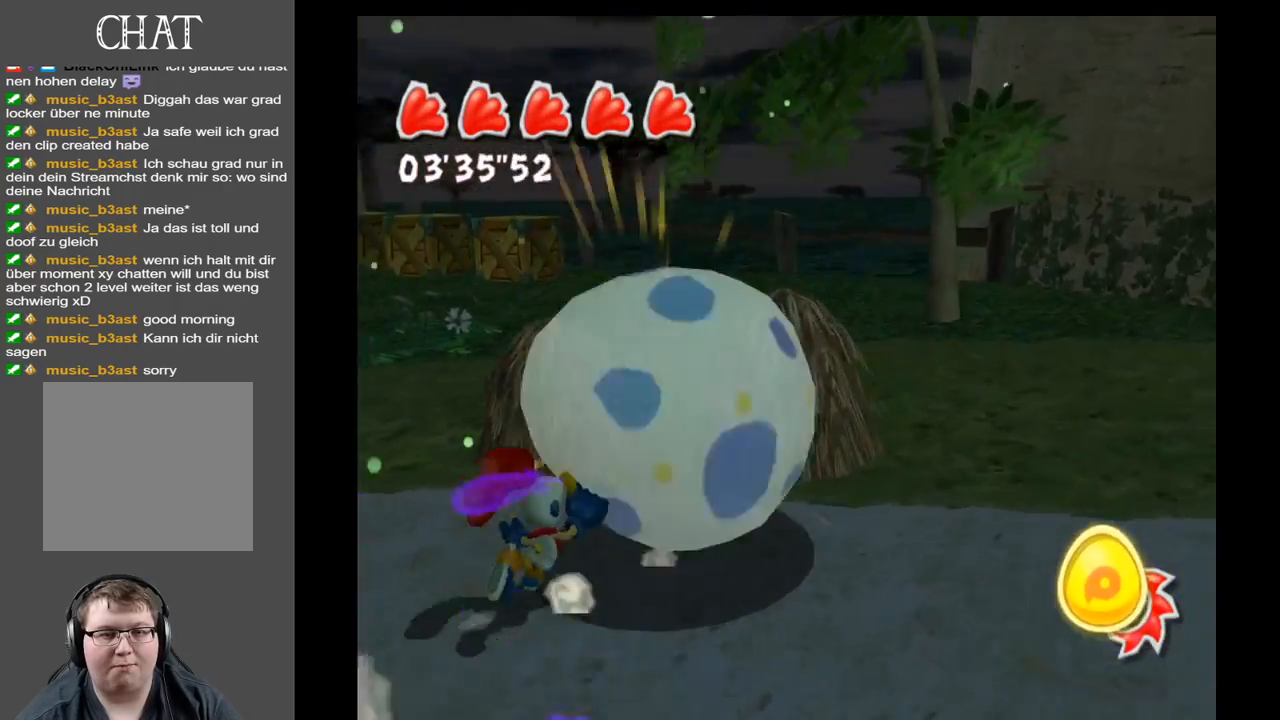
{"buttons": [], "left_stick": "up-right", "right_stick": "left", "events": [[450, "left_stick", "up-right"]]}
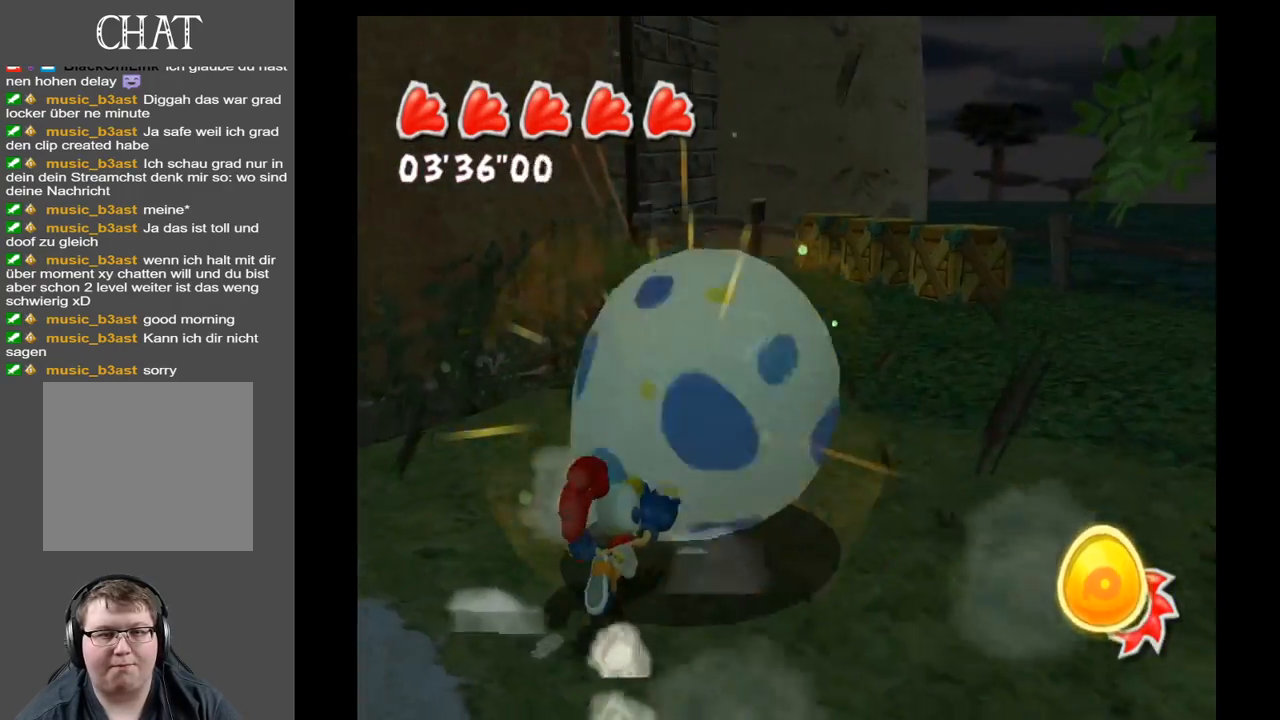
{"buttons": [], "left_stick": "up-right", "right_stick": "center", "events": [[133, "right_stick", "center"]]}
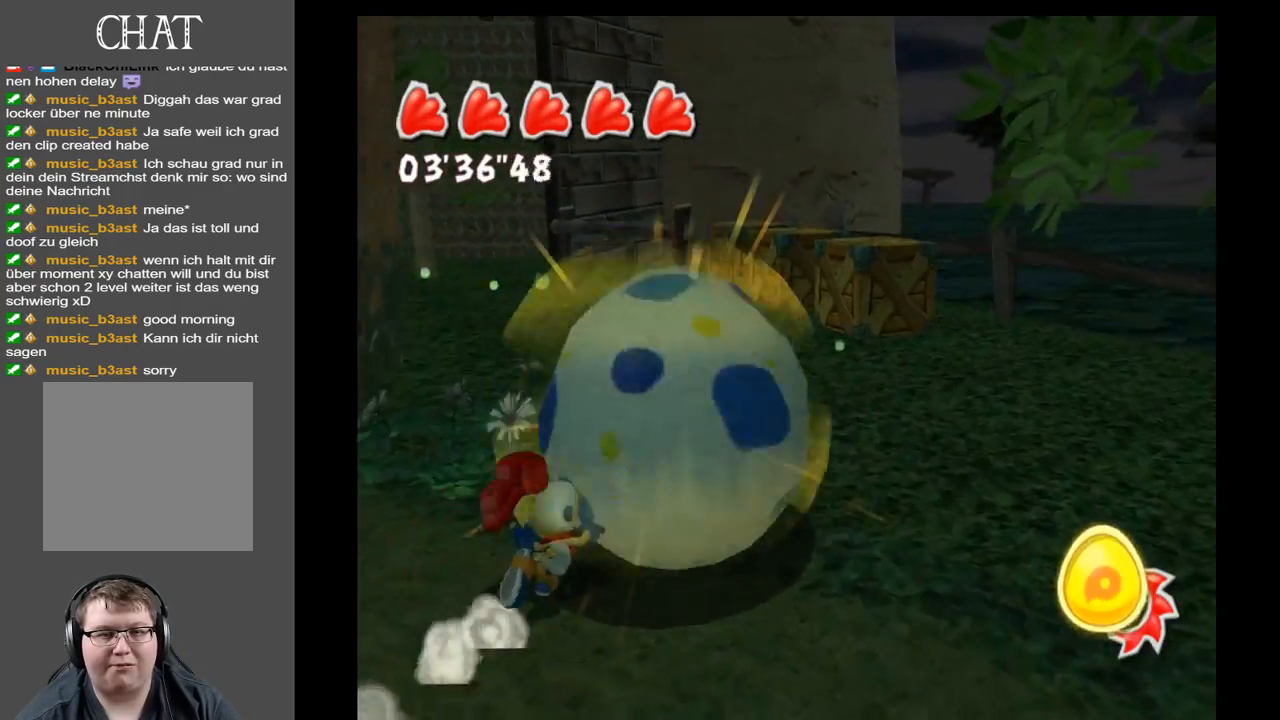
{"buttons": [], "left_stick": "up-right", "right_stick": "left", "events": [[117, "right_stick", "left"]]}
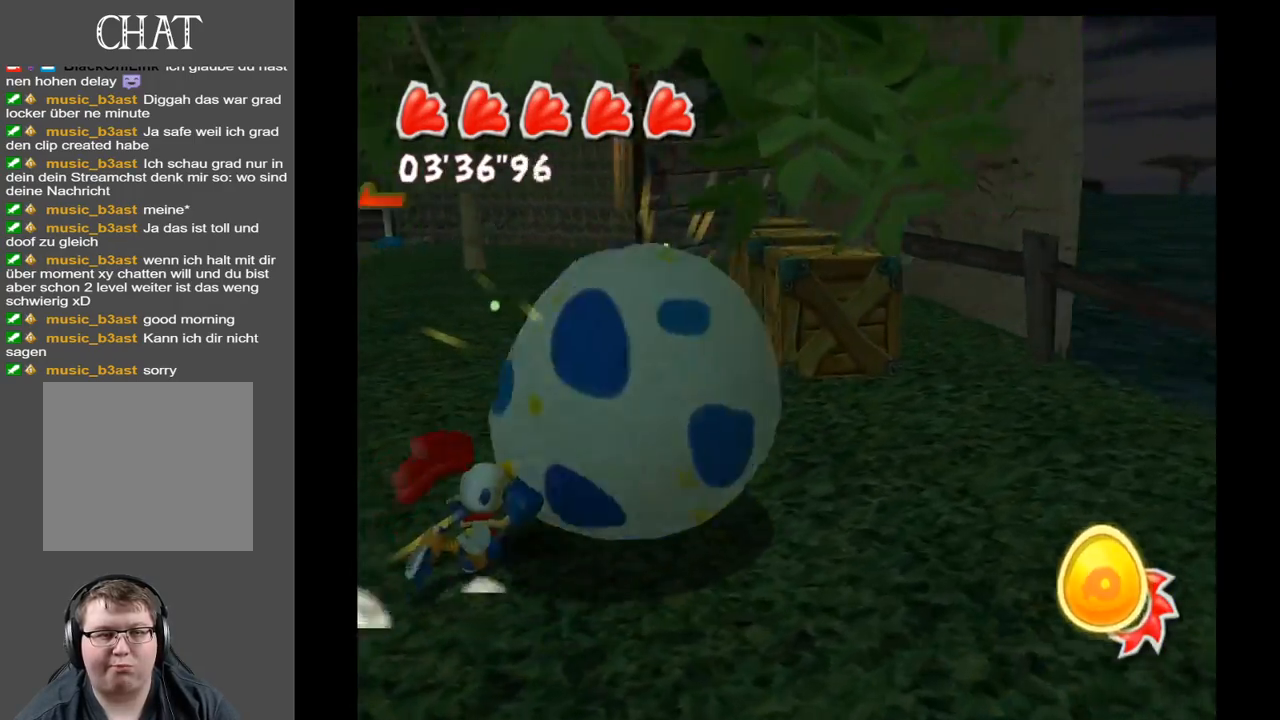
{"buttons": [], "left_stick": "up-right", "right_stick": "left", "events": []}
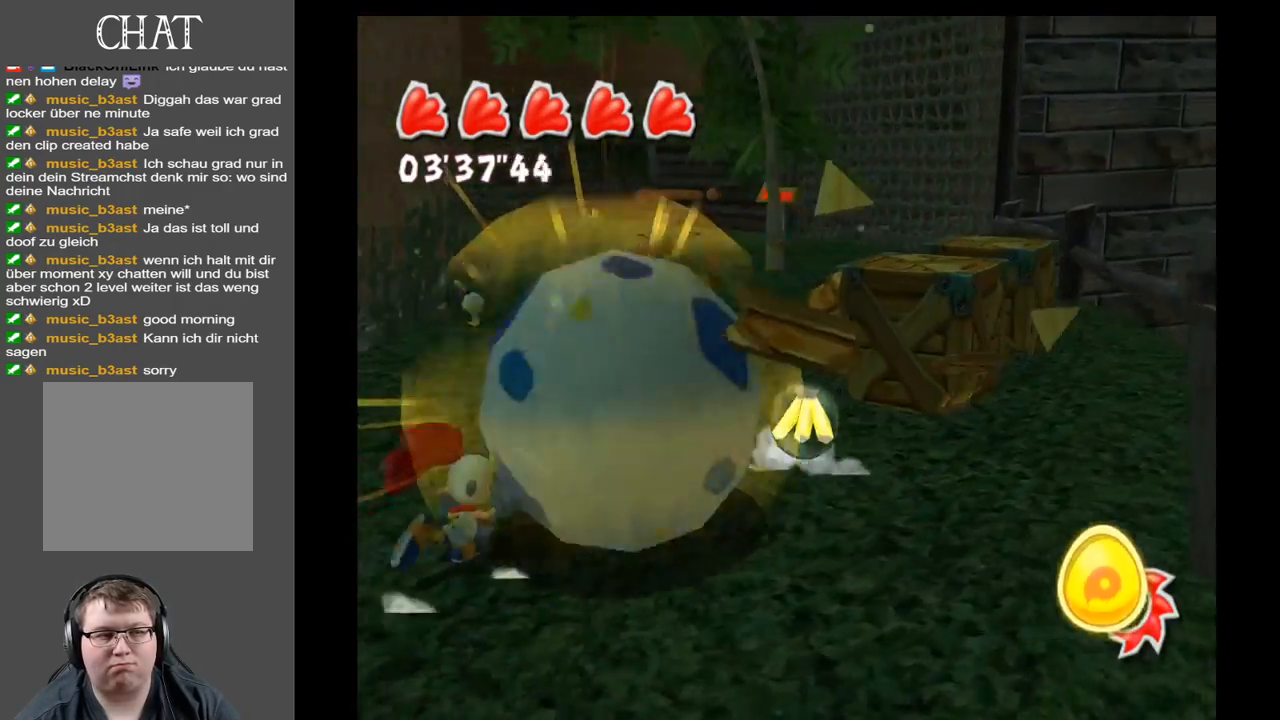
{"buttons": [], "left_stick": "right", "right_stick": "center", "events": [[383, "left_stick", "right"], [483, "right_stick", "center"]]}
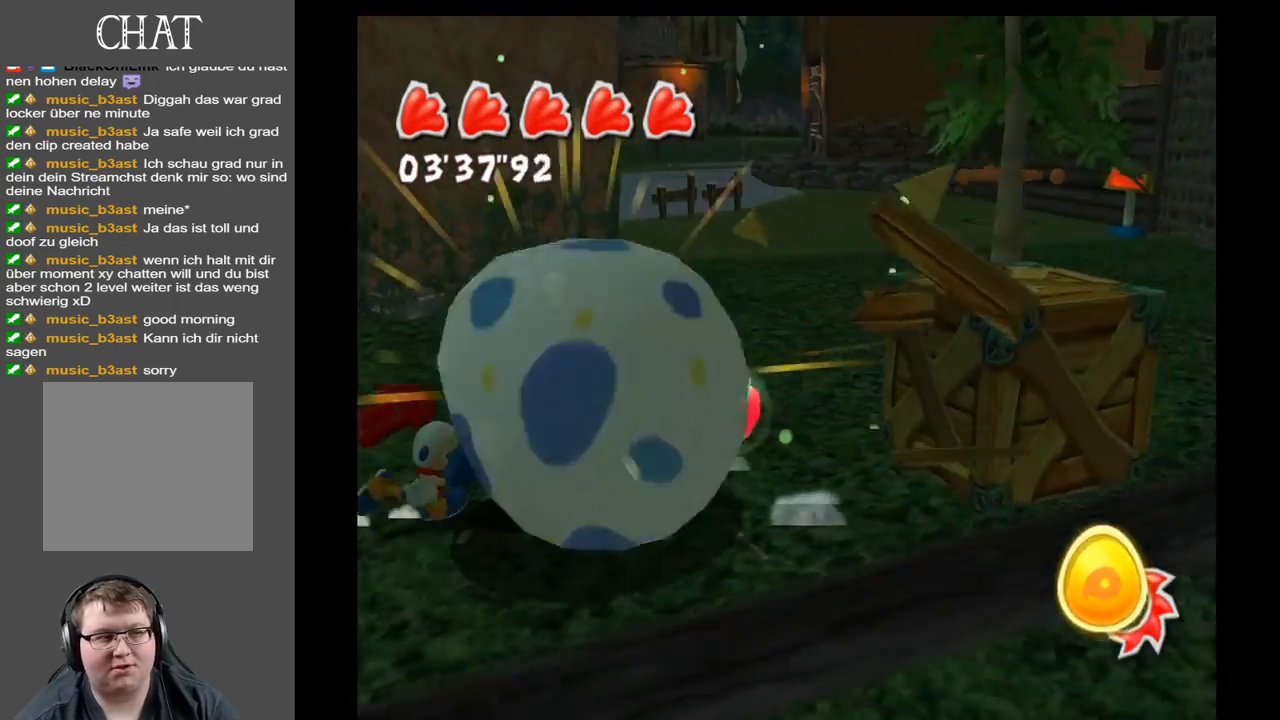
{"buttons": [], "left_stick": "up-right", "right_stick": "center", "events": [[133, "left_stick", "up-right"]]}
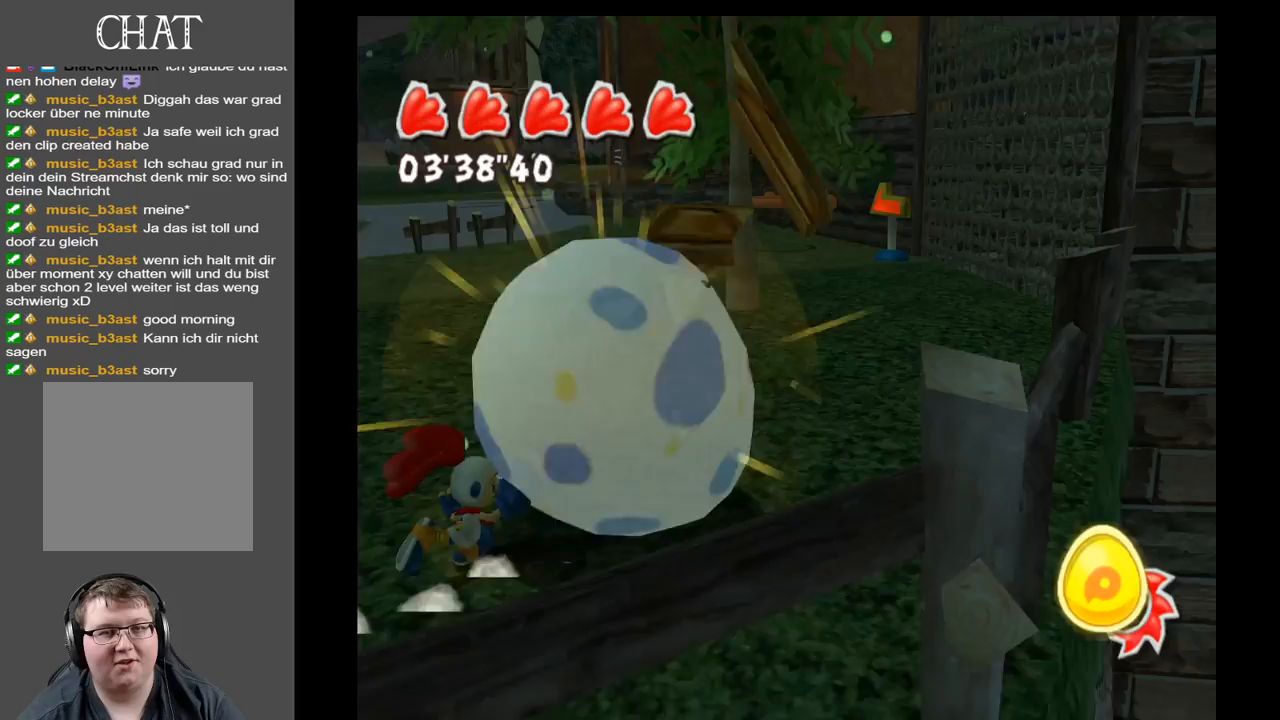
{"buttons": [], "left_stick": "up", "right_stick": "center", "events": [[183, "left_stick", "up"]]}
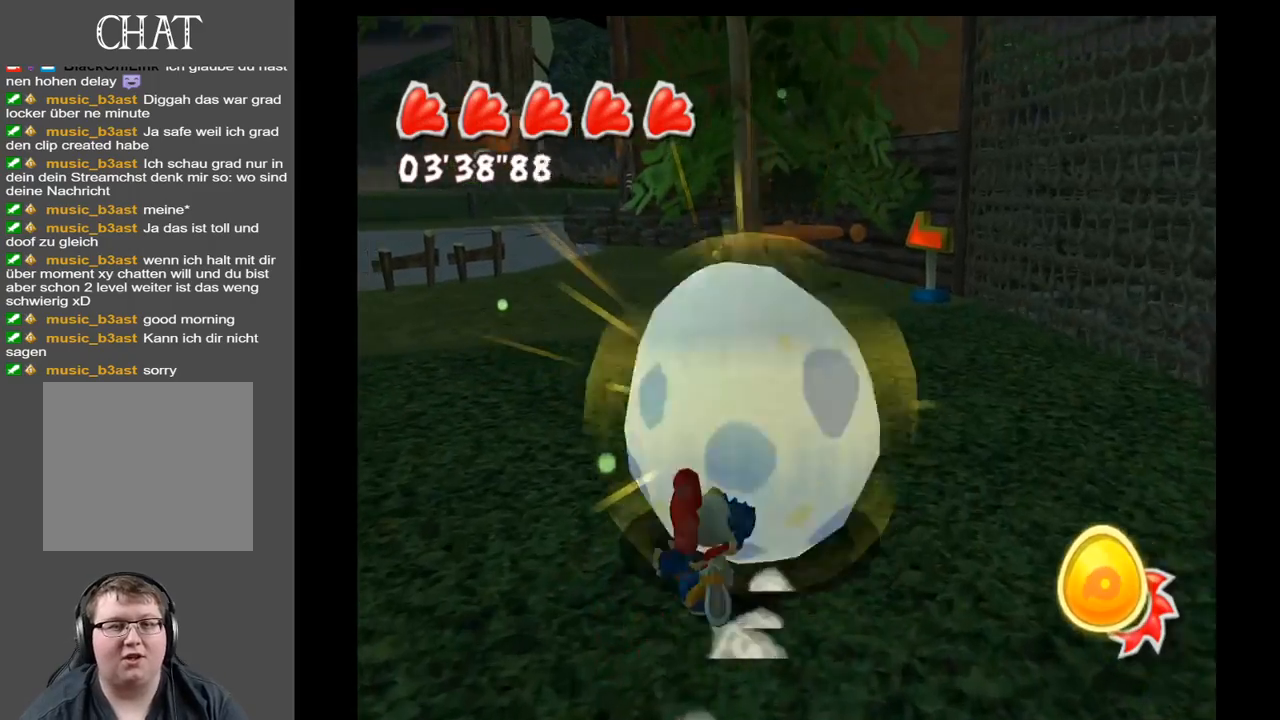
{"buttons": [], "left_stick": "up", "right_stick": "center", "events": []}
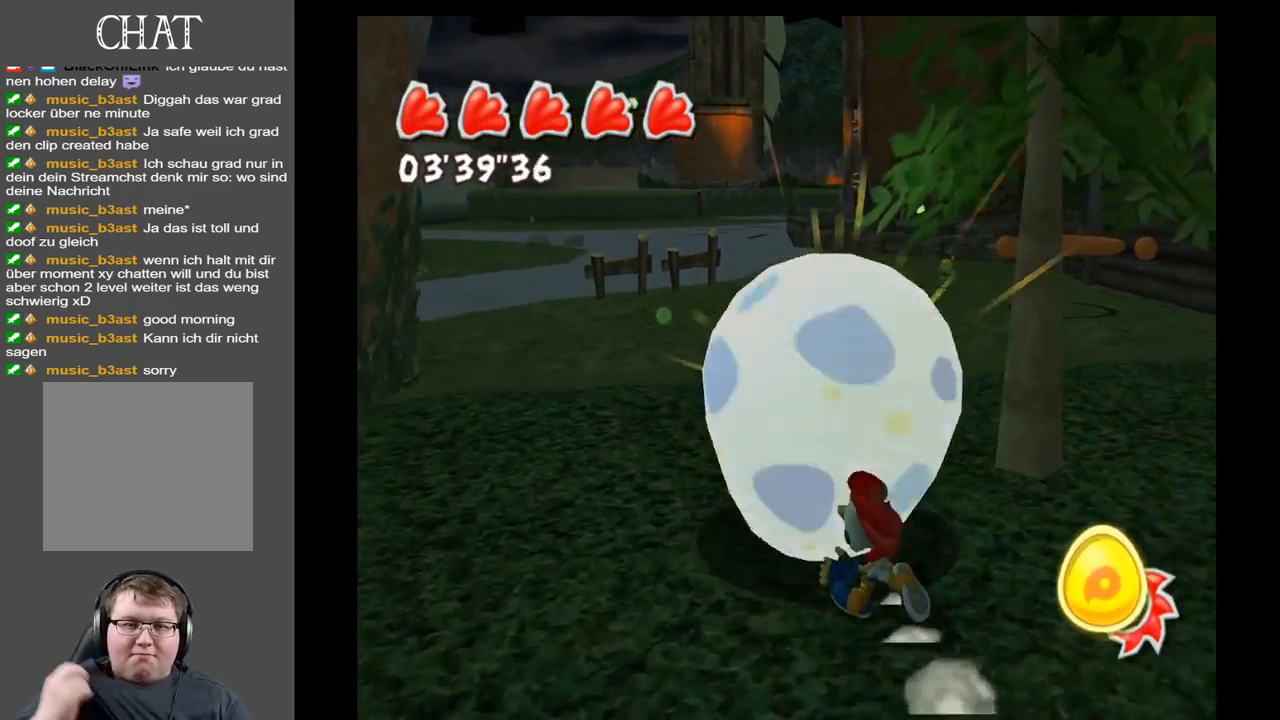
{"buttons": [], "left_stick": "up", "right_stick": "center", "events": []}
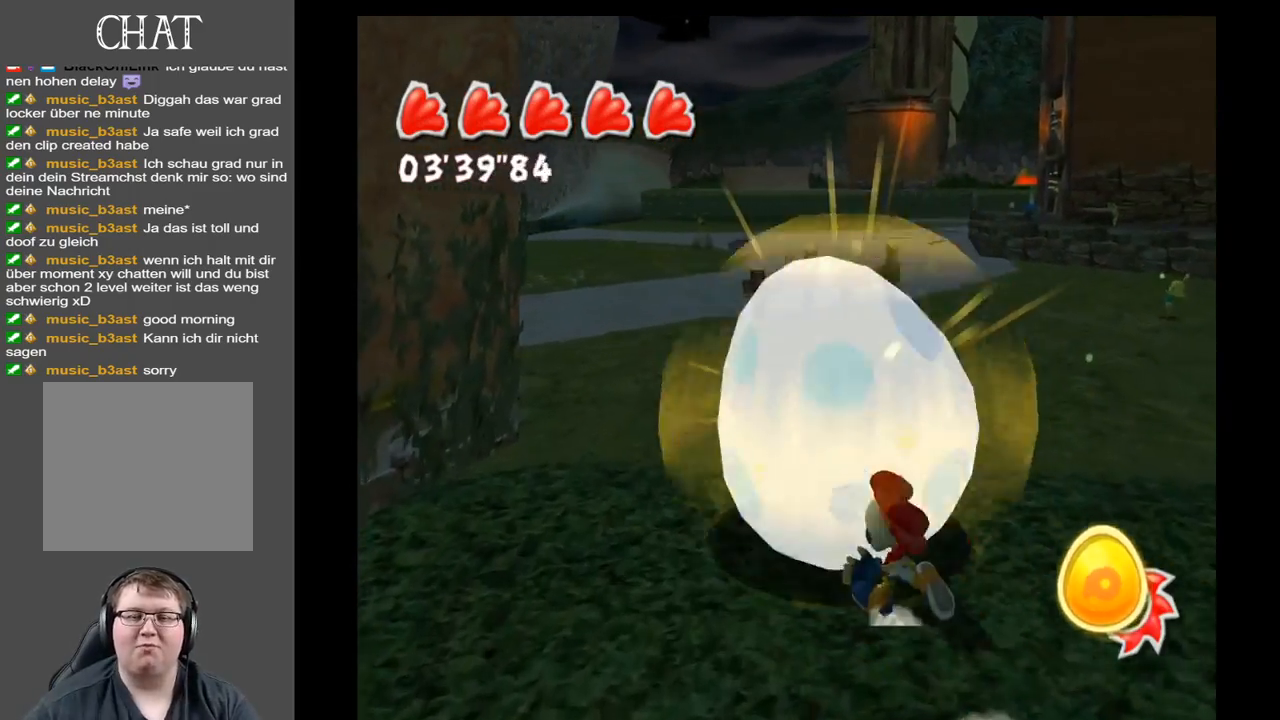
{"buttons": [], "left_stick": "up", "right_stick": "center", "events": []}
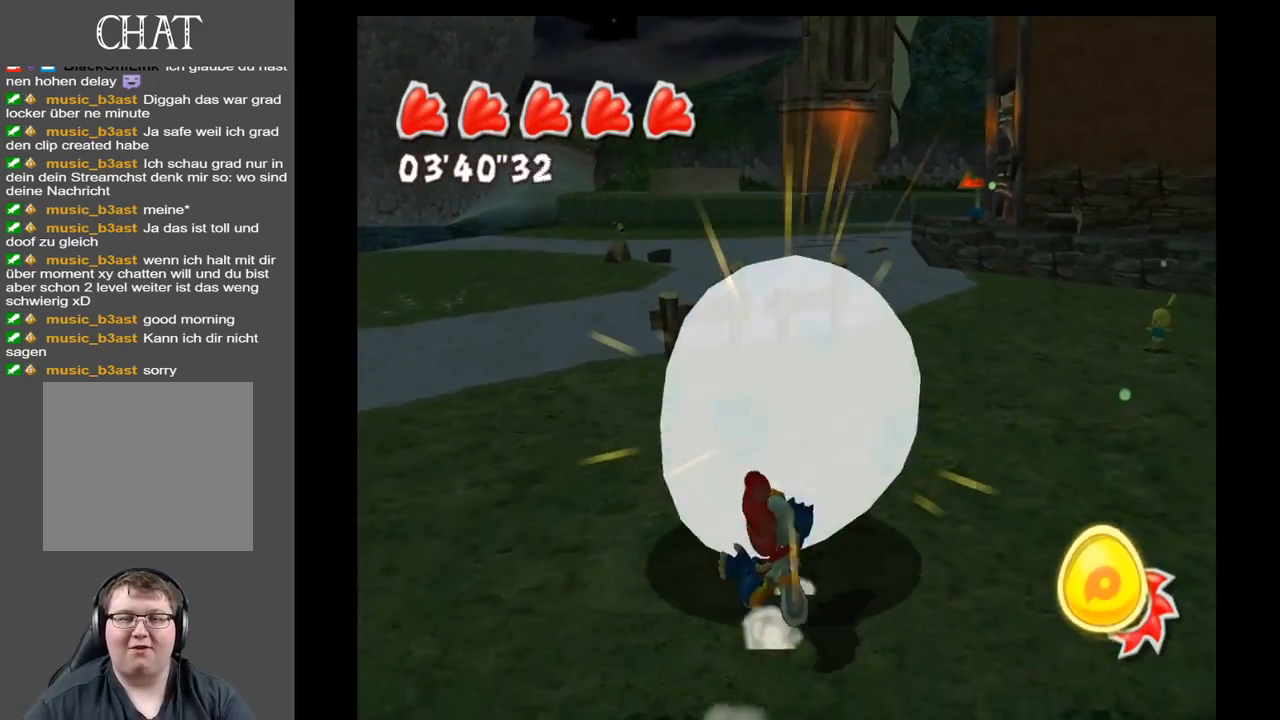
{"buttons": [], "left_stick": "up", "right_stick": "center", "events": []}
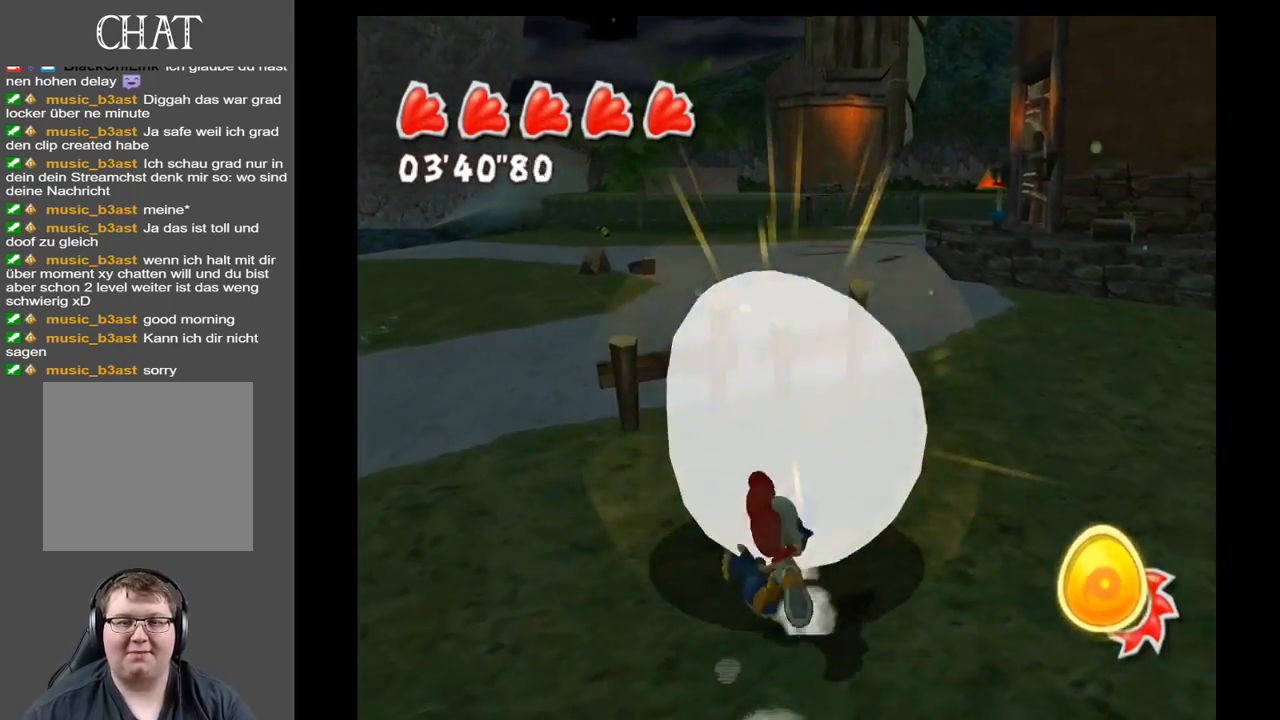
{"buttons": [], "left_stick": "up", "right_stick": "center", "events": []}
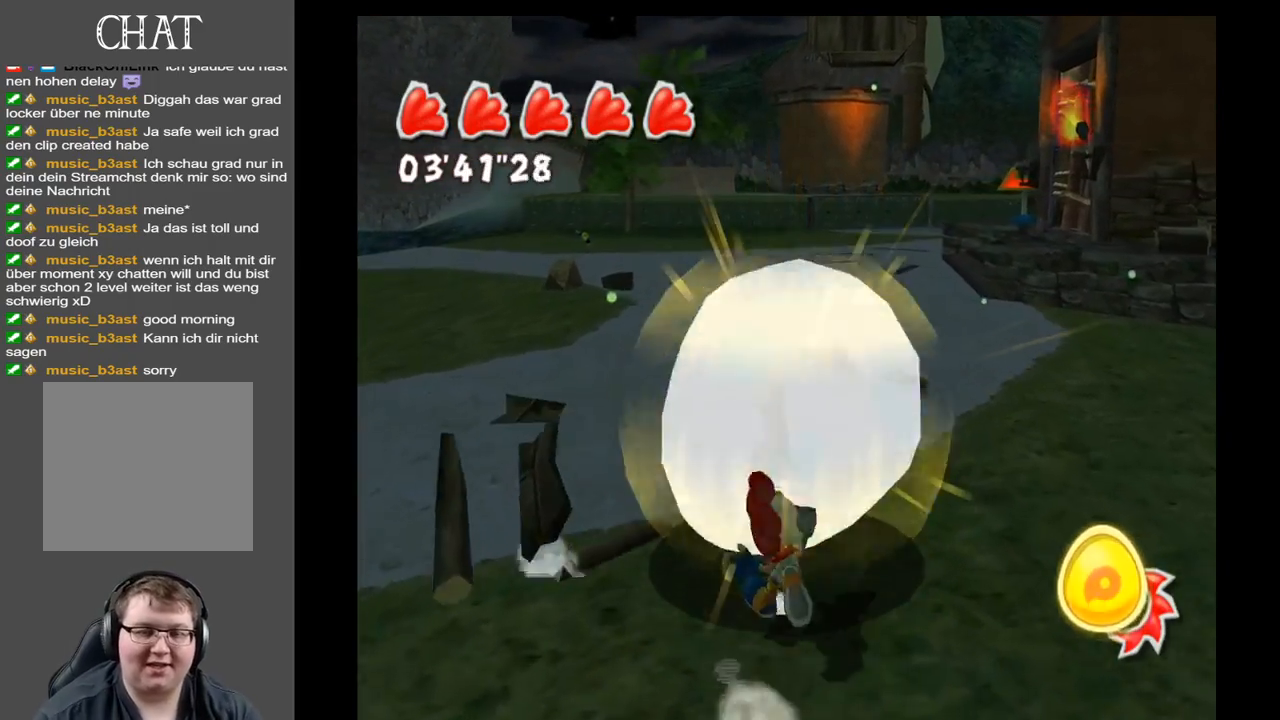
{"buttons": [], "left_stick": "up", "right_stick": "center", "events": []}
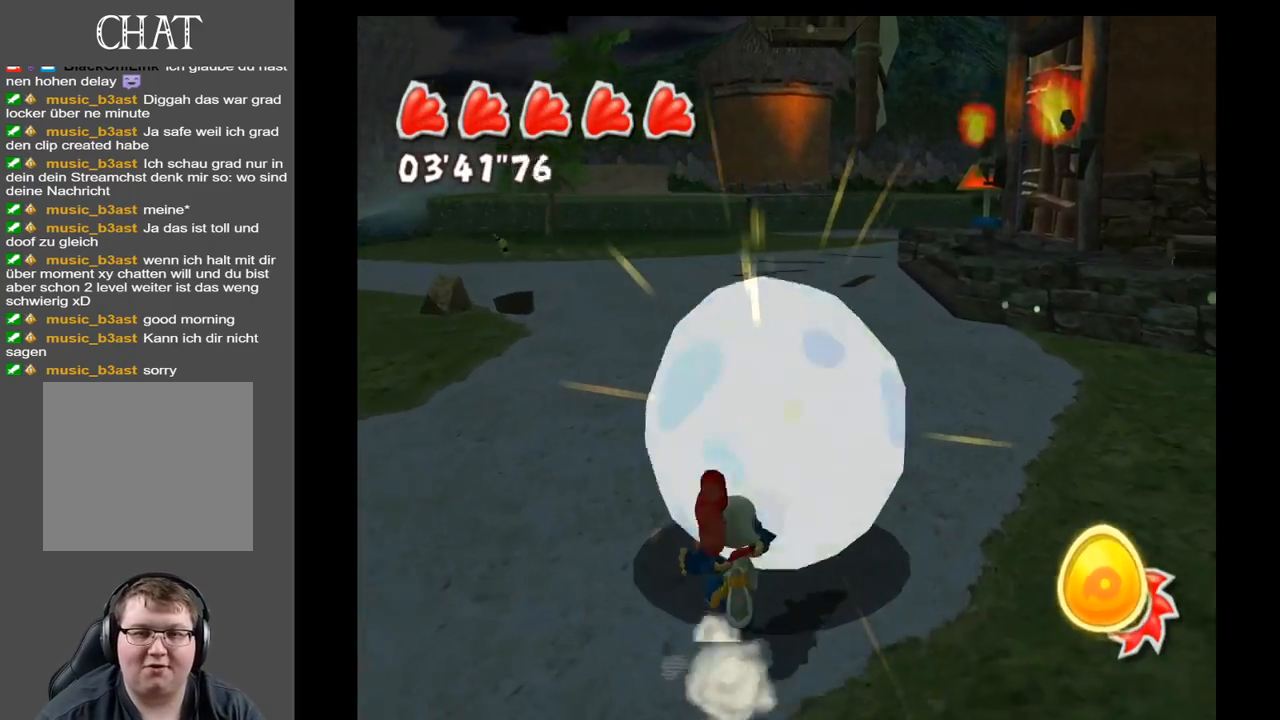
{"buttons": [], "left_stick": "up-left", "right_stick": "right", "events": [[67, "right_stick", "right"], [317, "left_stick", "up-left"]]}